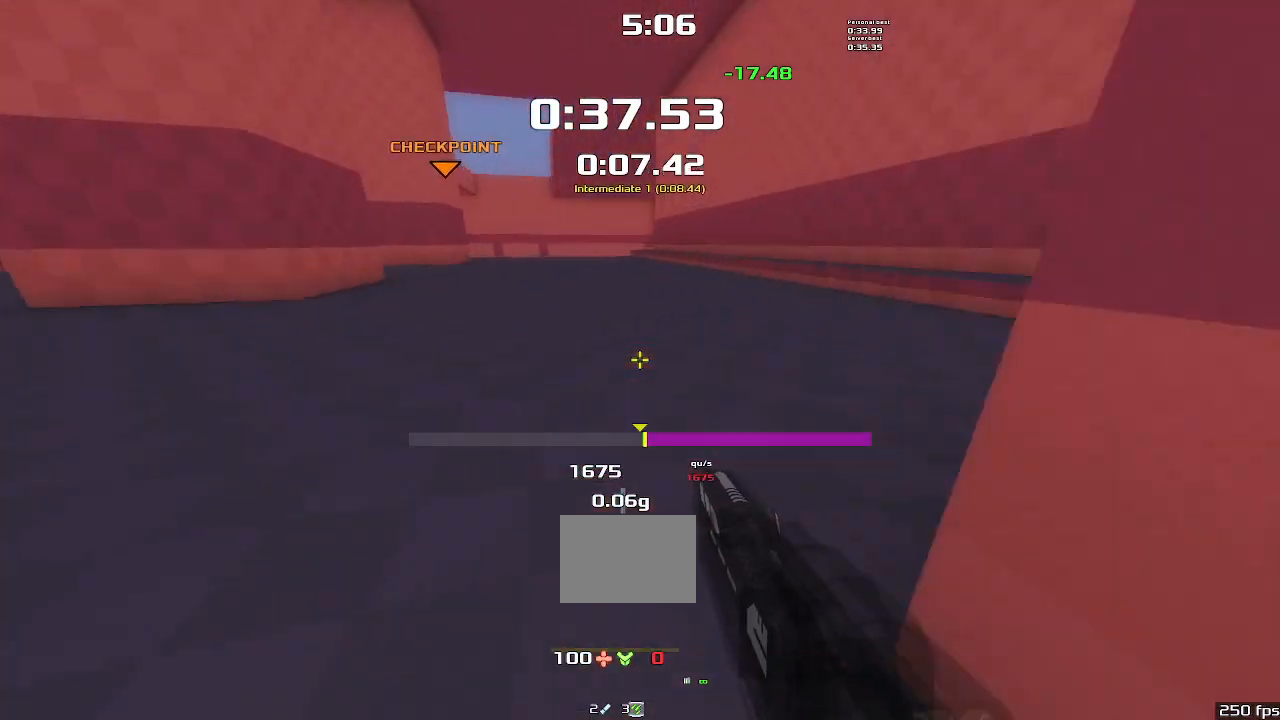
Gameplay with keyboard; each line is a JSON object with the keys held at the frame after it. "events" lists presses ("down") and releases ("up") of "down", "downshift", "left", "right", "up" and "upshift" between this image and that frame as [ms after this image, input, new state], when the widget could be followed in between. No other keys are recorded. Mouse input is not recorded. Key names are as the overlay labels them; some are game actions (e.g. jump) rather than physical keys.
{"keys": ["upshift"], "events": [[100, "right", "up"]]}
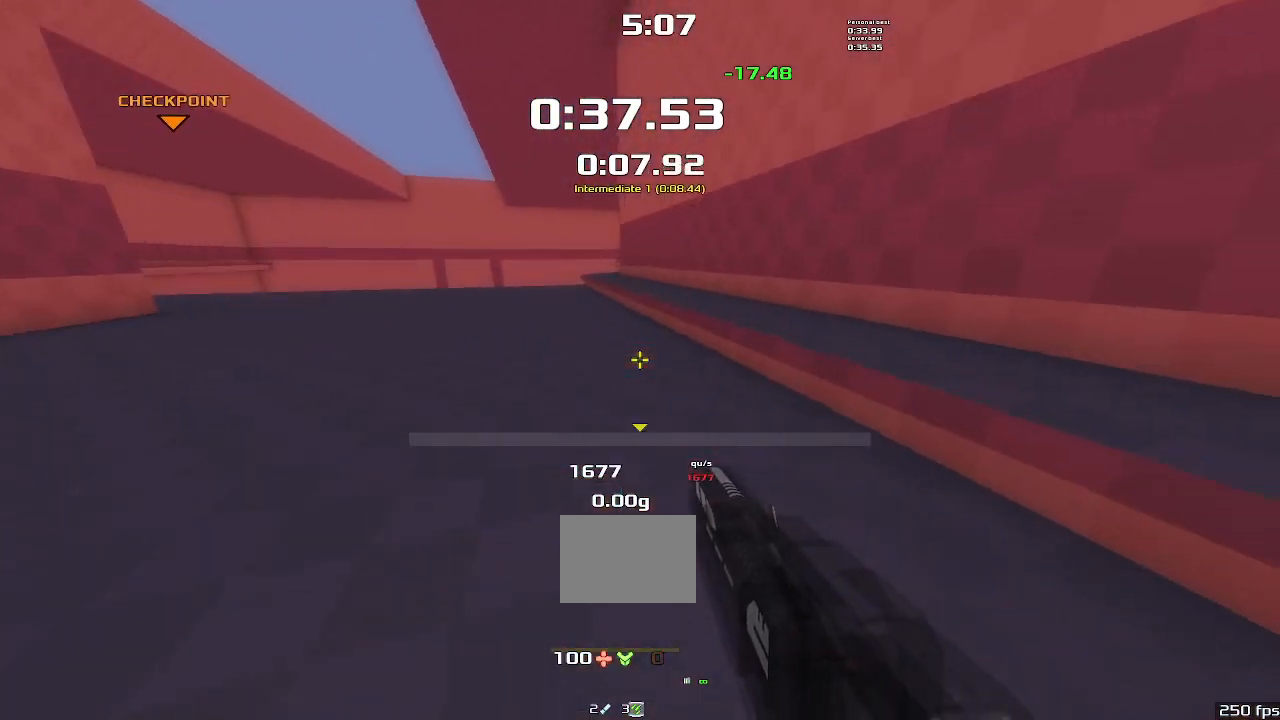
{"keys": ["left"], "events": [[100, "left", "down"], [234, "upshift", "up"]]}
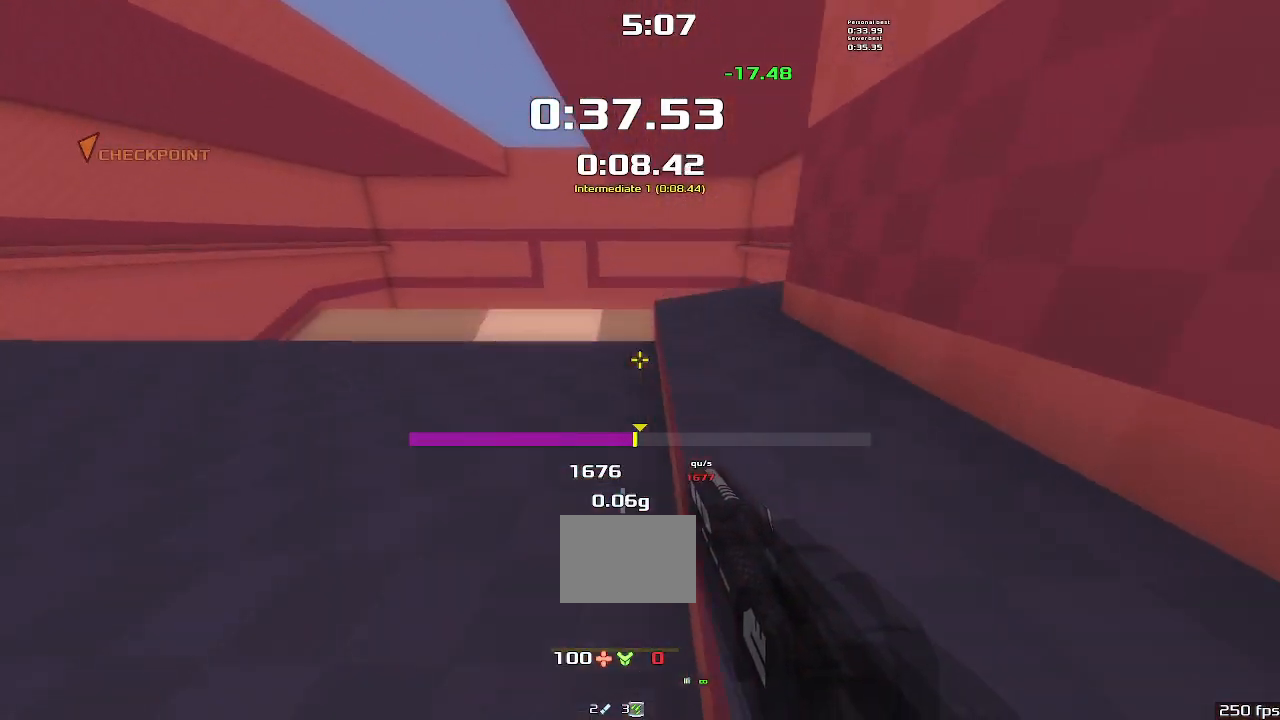
{"keys": ["left"], "events": []}
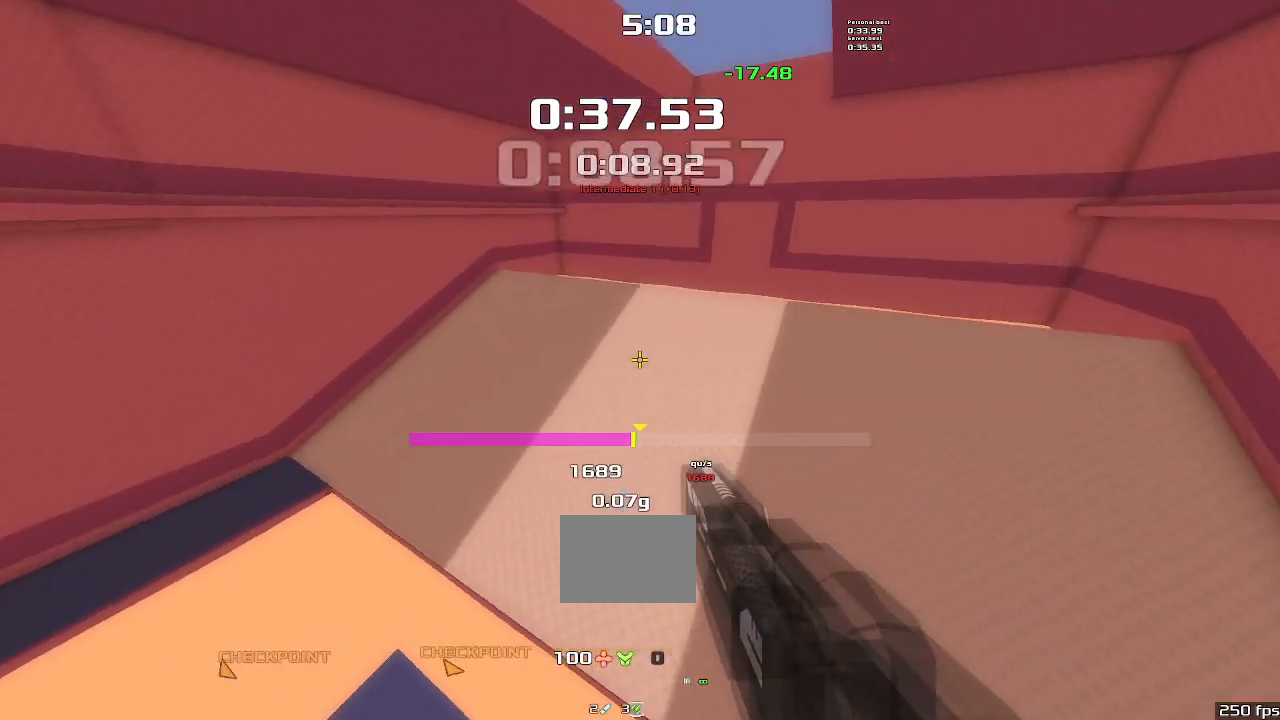
{"keys": ["left"], "events": []}
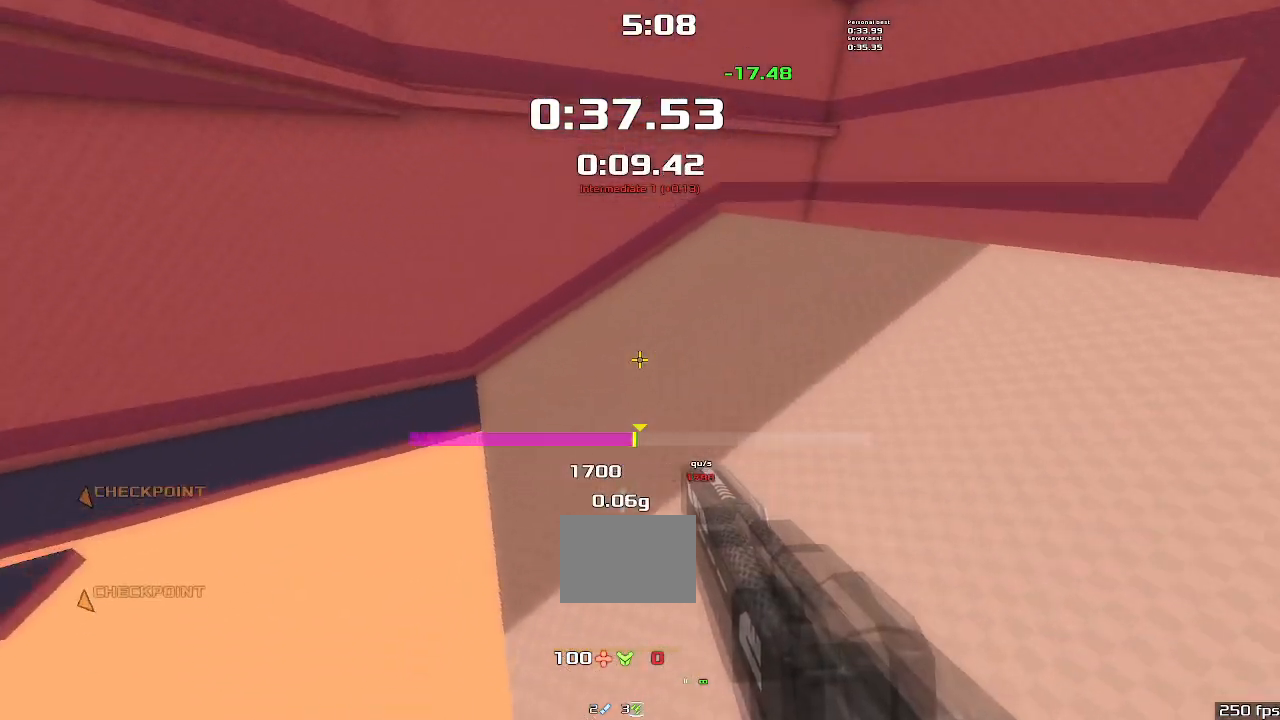
{"keys": ["left"], "events": []}
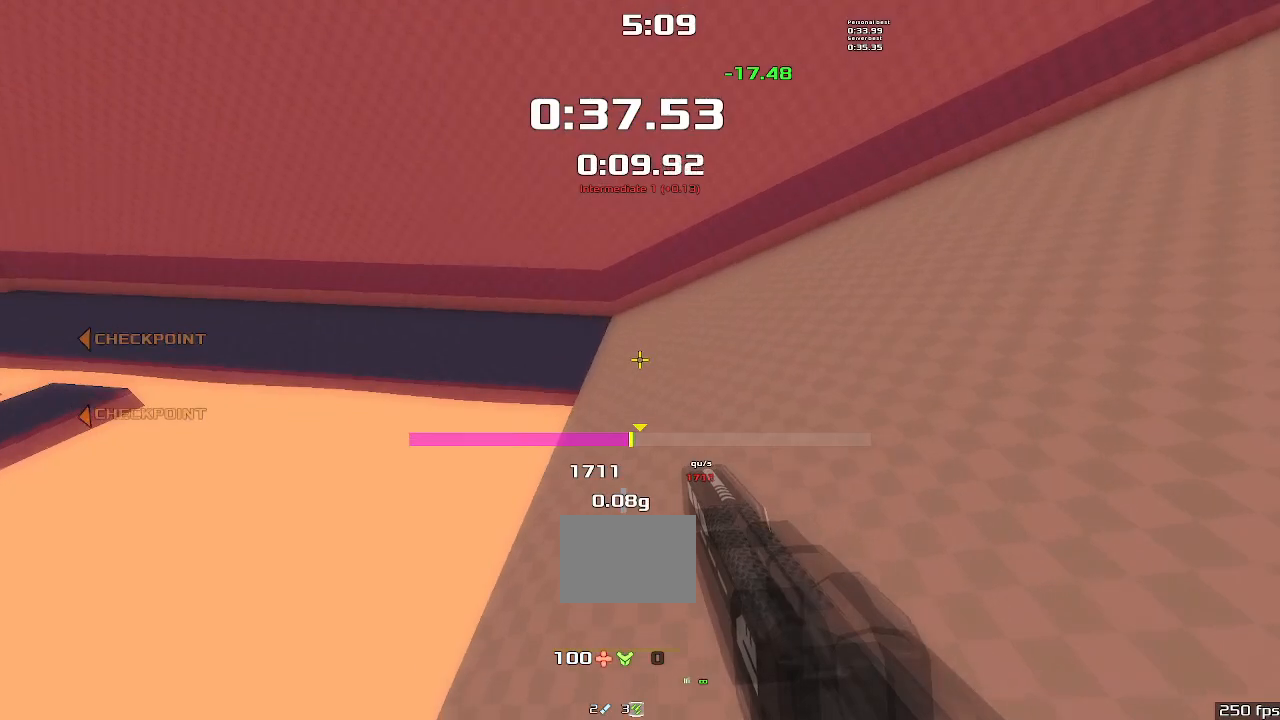
{"keys": ["left", "upshift"], "events": [[134, "upshift", "down"]]}
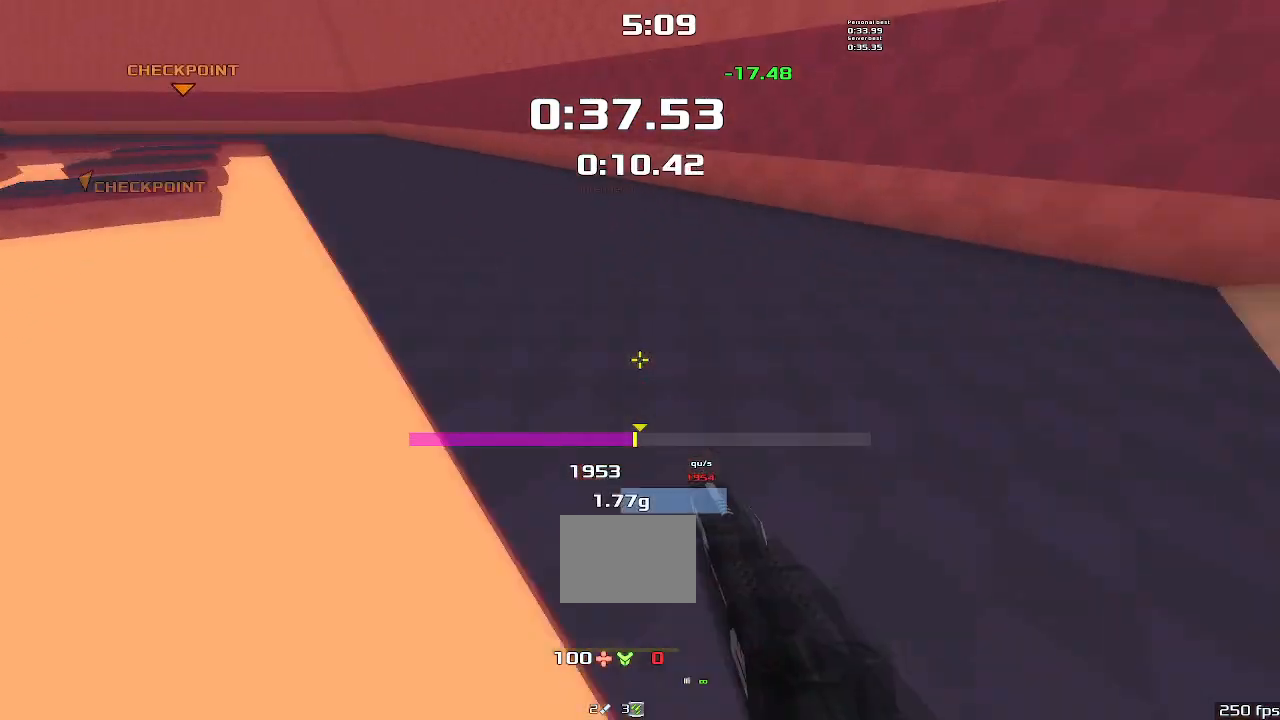
{"keys": ["left", "upshift"], "events": []}
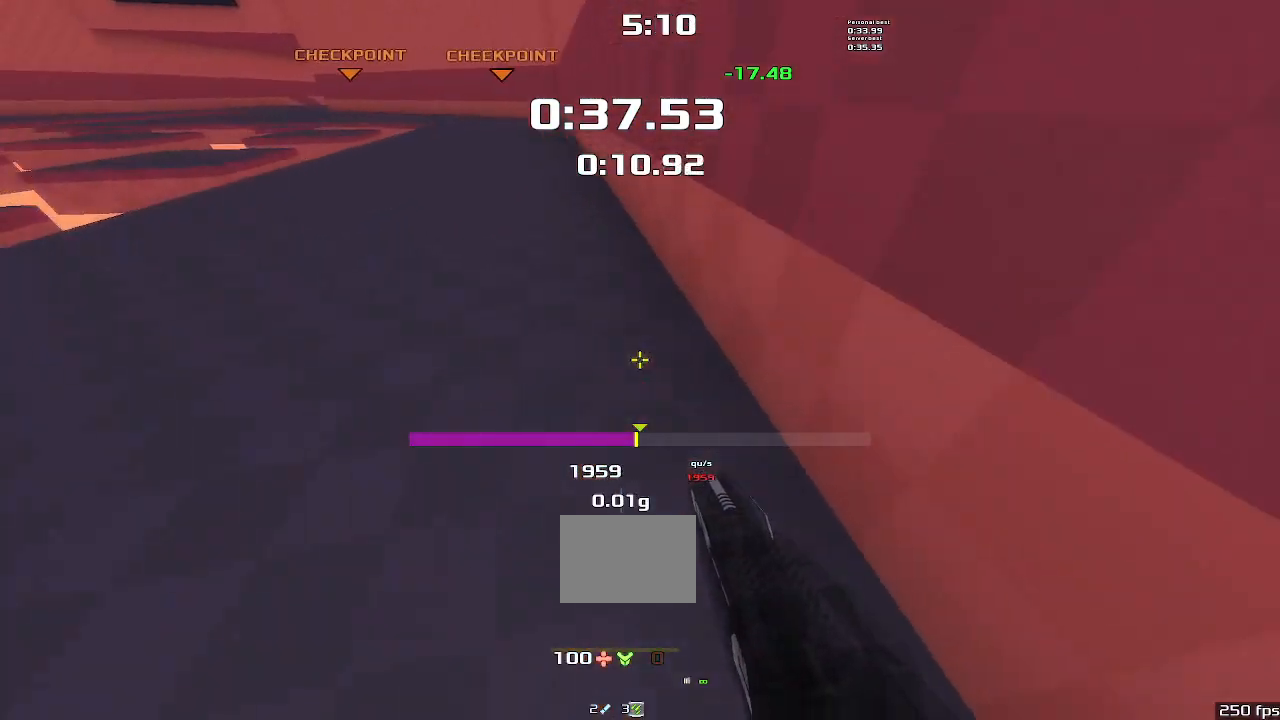
{"keys": ["left", "upshift"], "events": []}
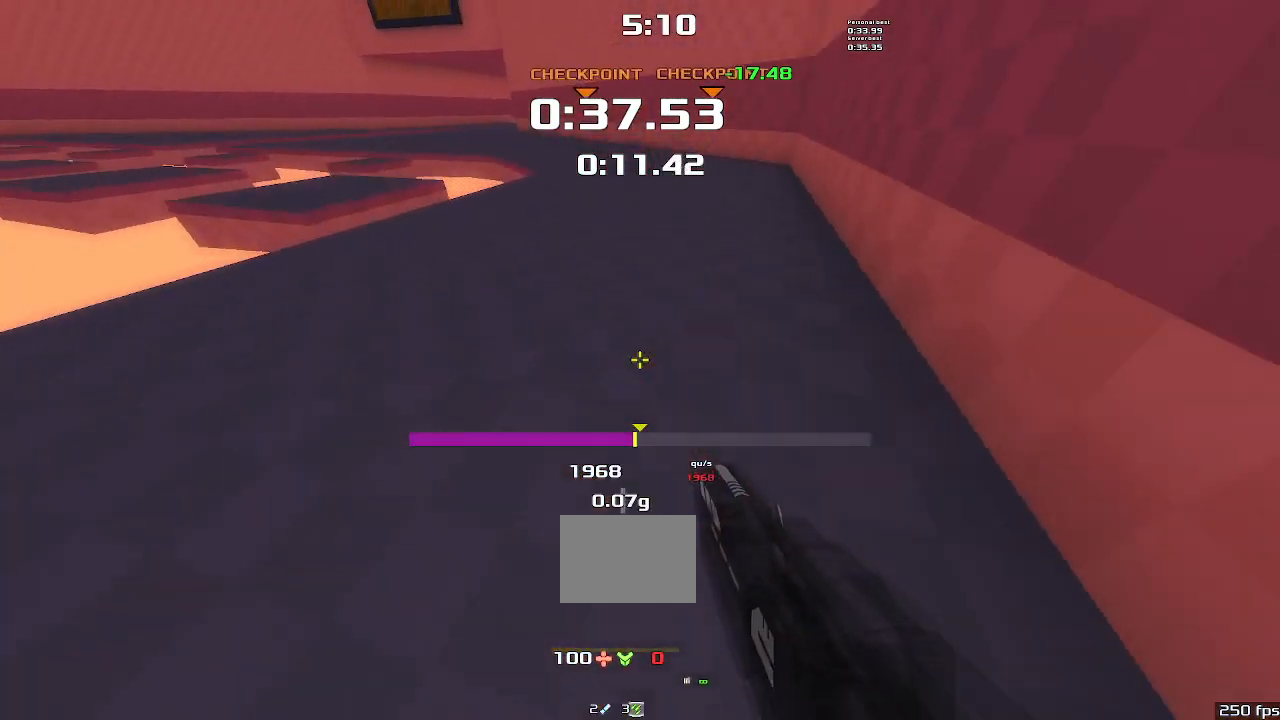
{"keys": ["left", "upshift"], "events": []}
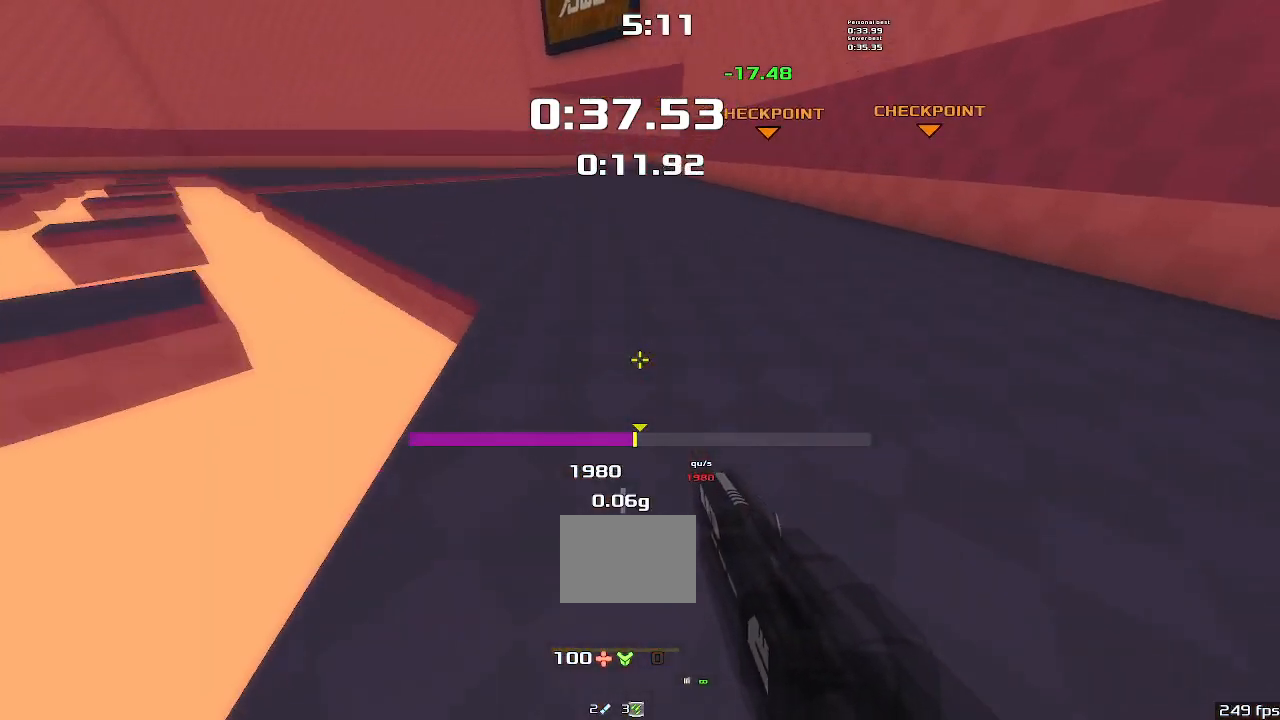
{"keys": ["right", "upshift"], "events": [[200, "left", "up"], [234, "right", "down"]]}
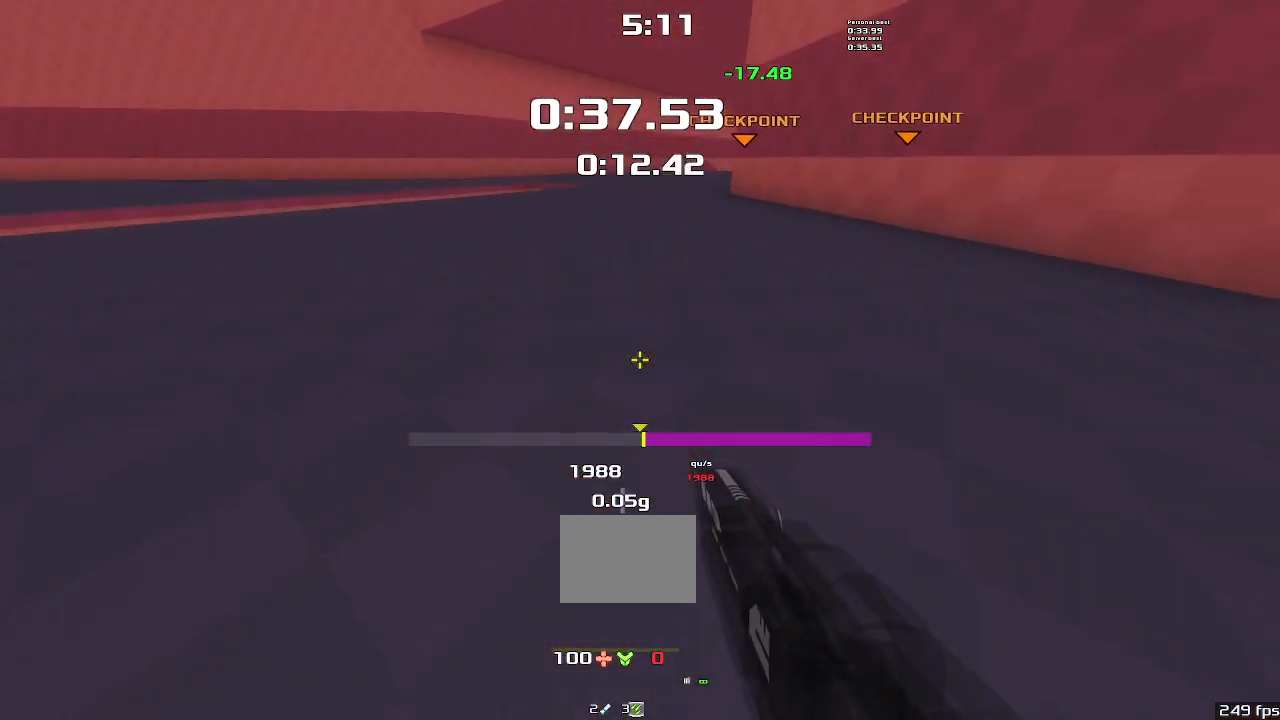
{"keys": ["right", "upshift"], "events": []}
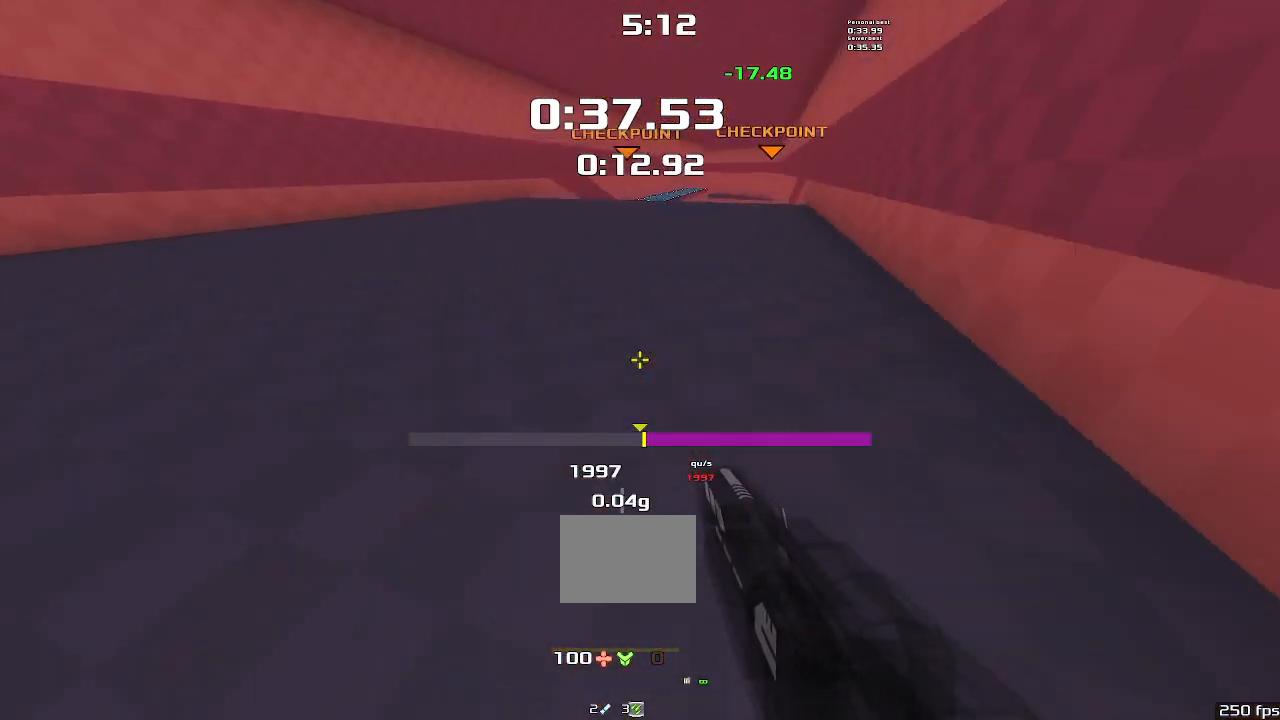
{"keys": ["left"], "events": [[300, "right", "up"], [334, "left", "down"], [334, "upshift", "up"]]}
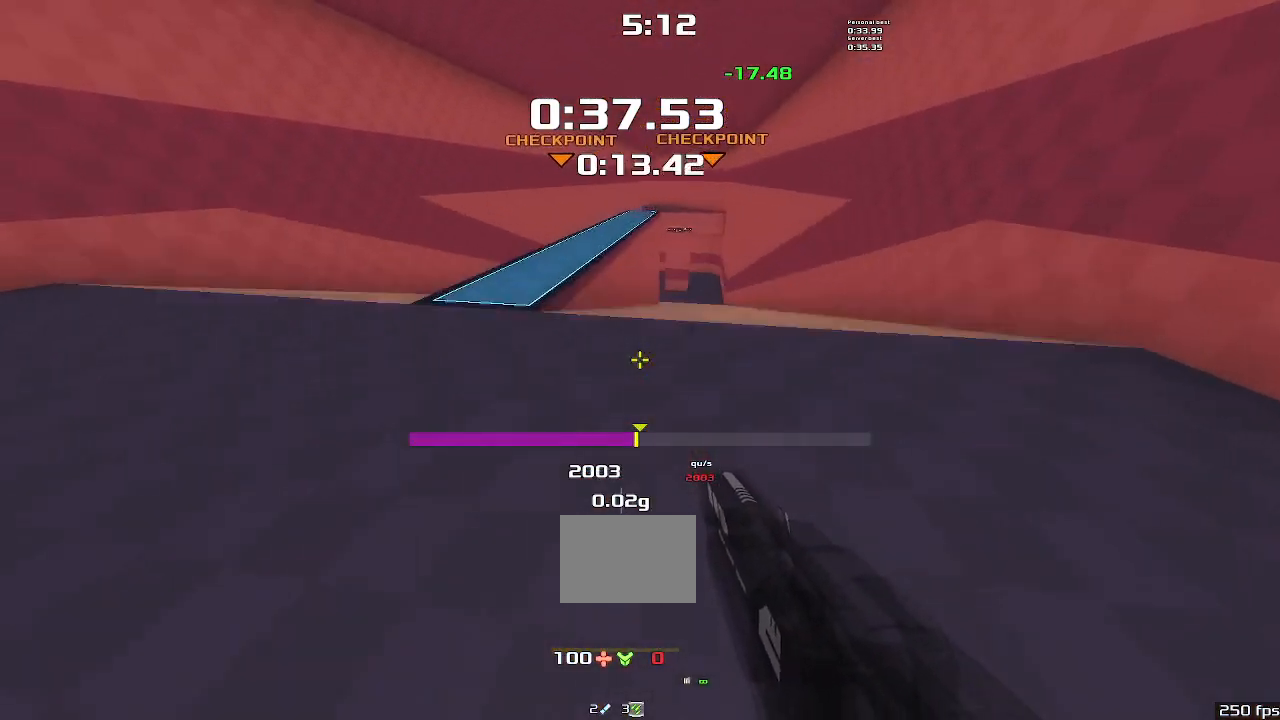
{"keys": ["right"], "events": [[234, "left", "up"], [267, "right", "down"]]}
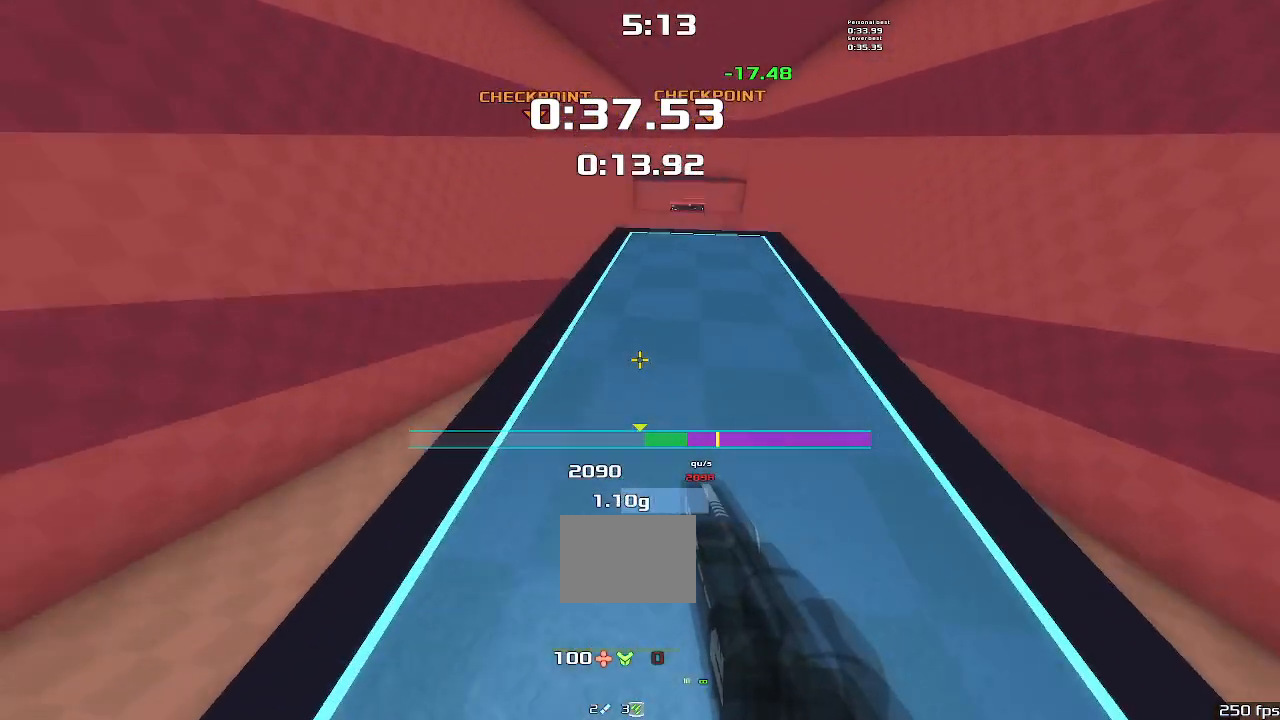
{"keys": ["left", "upshift"], "events": [[34, "upshift", "down"], [234, "right", "up"], [267, "left", "down"]]}
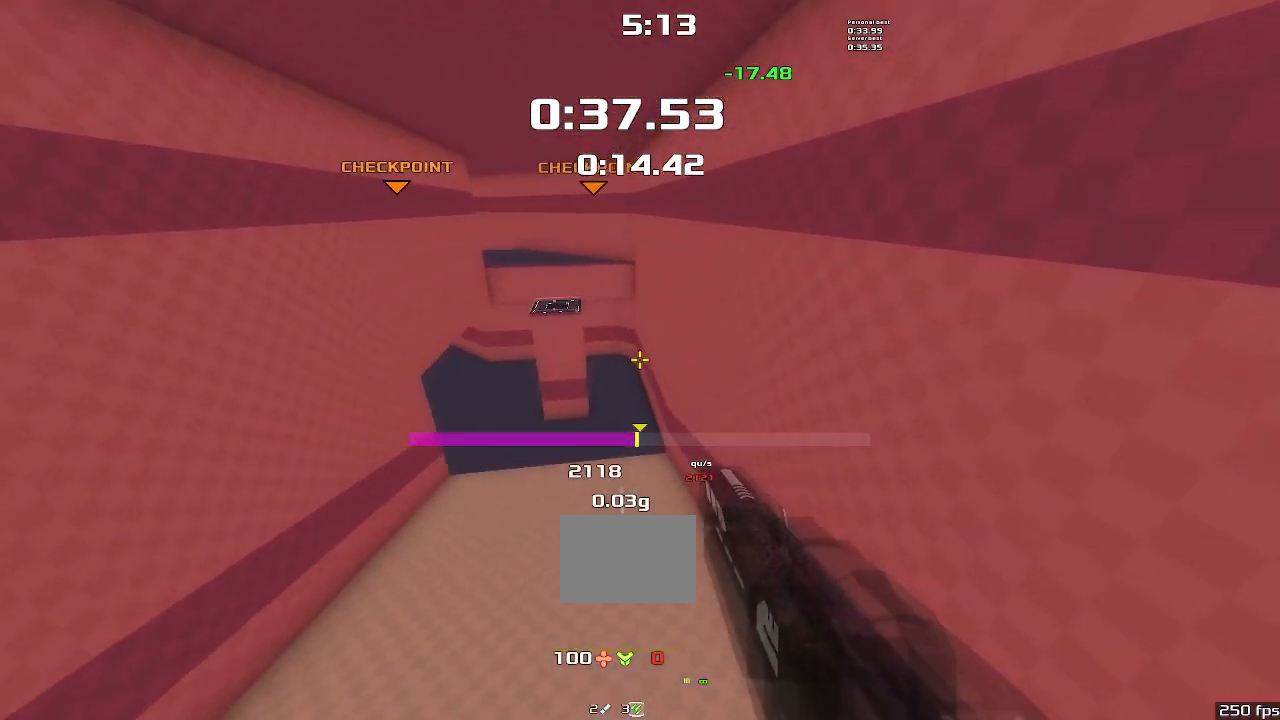
{"keys": ["left", "upshift"], "events": []}
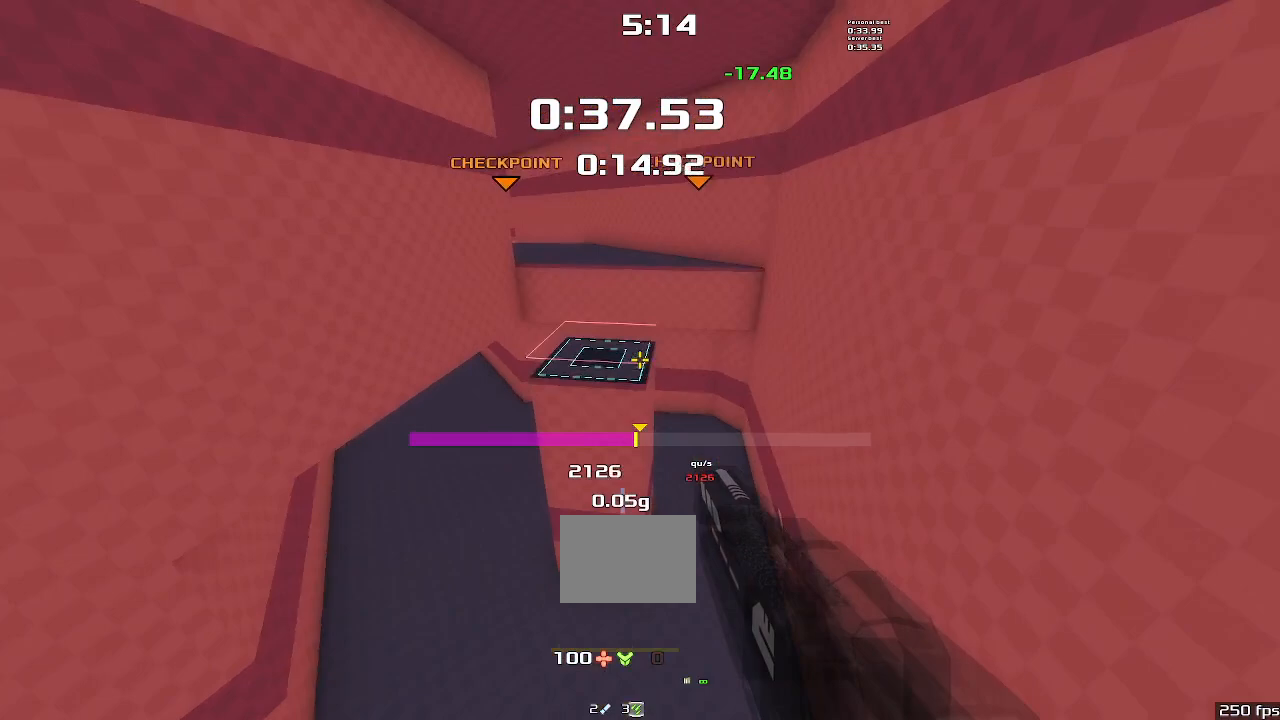
{"keys": ["left", "upshift"], "events": []}
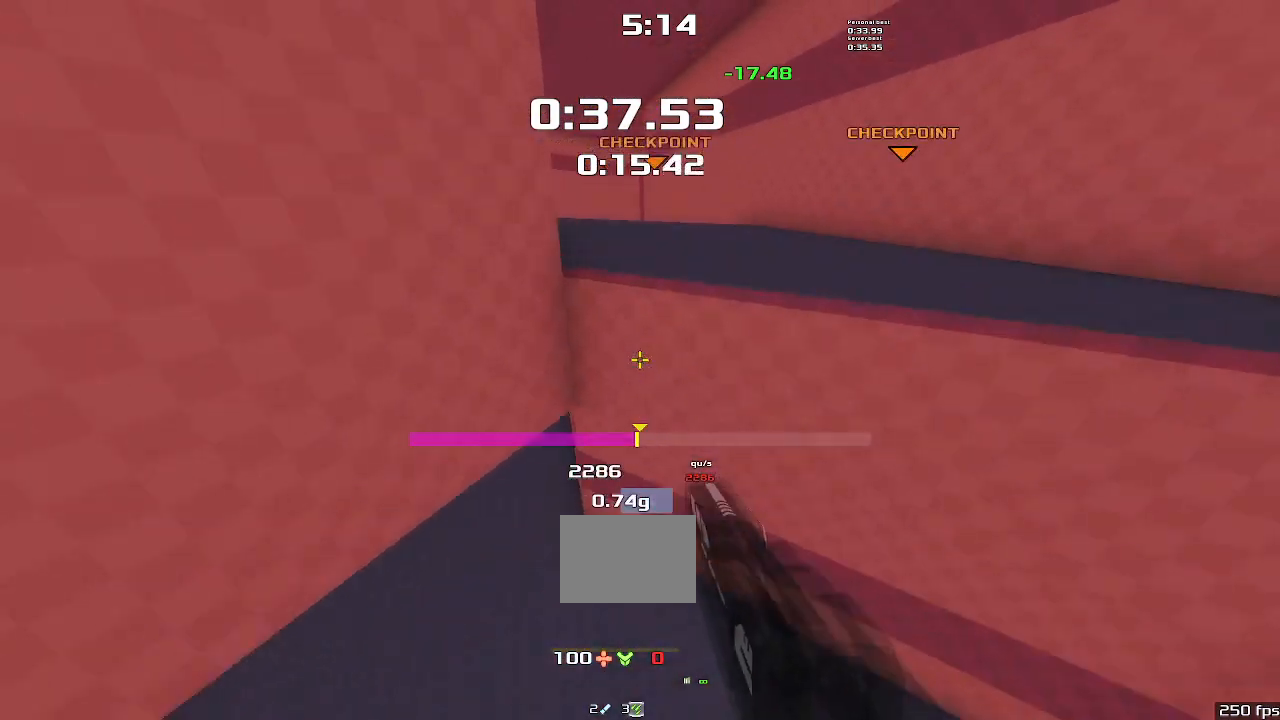
{"keys": ["right", "upshift"], "events": [[300, "left", "up"], [334, "right", "down"]]}
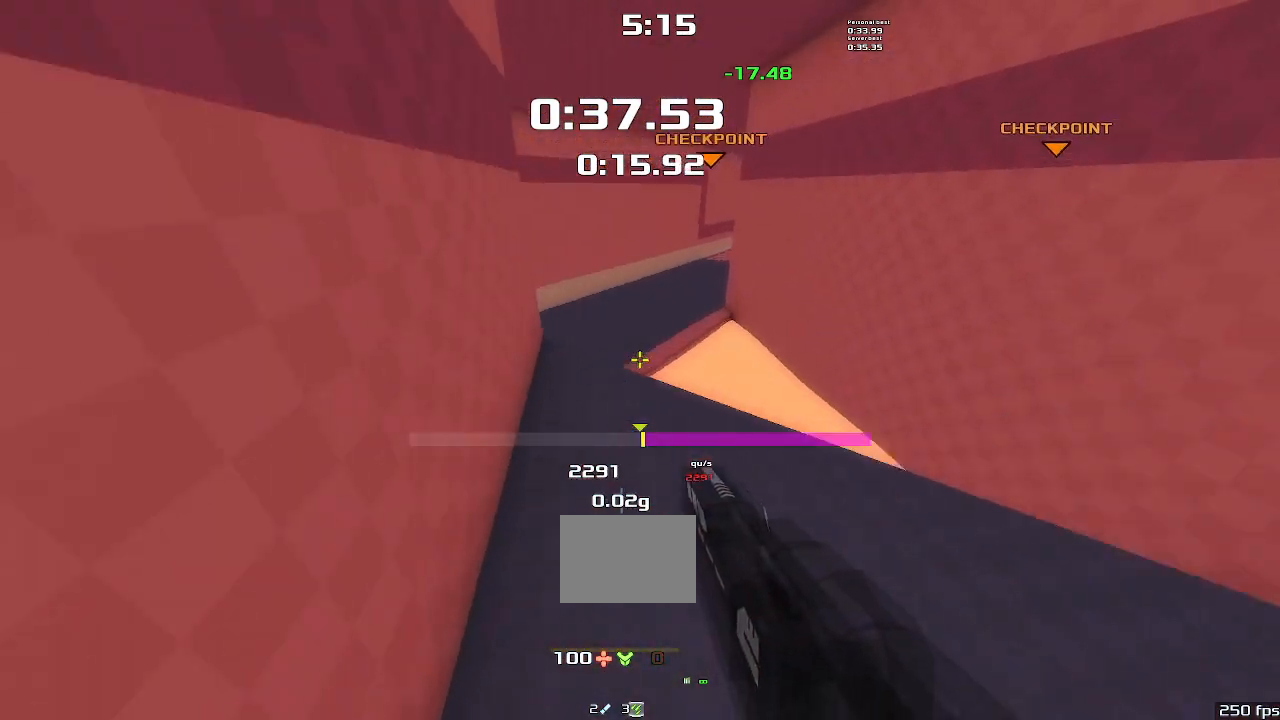
{"keys": ["right", "upshift"], "events": []}
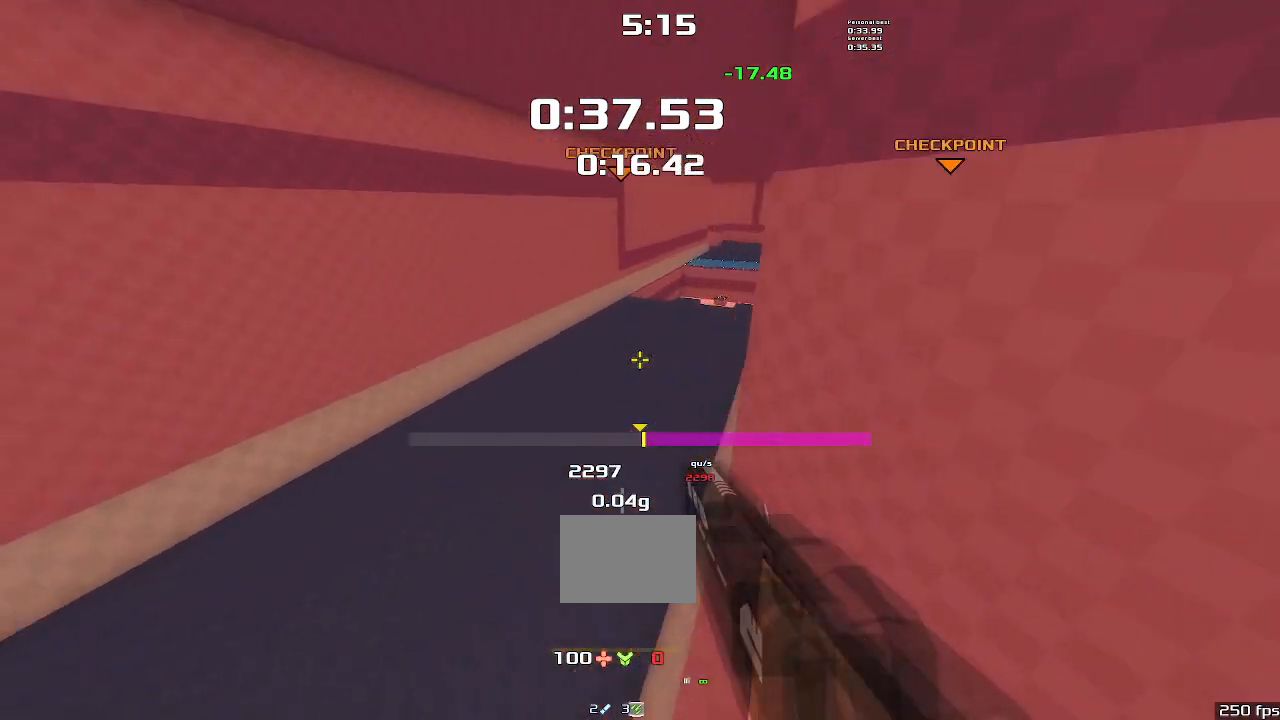
{"keys": ["right", "upshift"], "events": []}
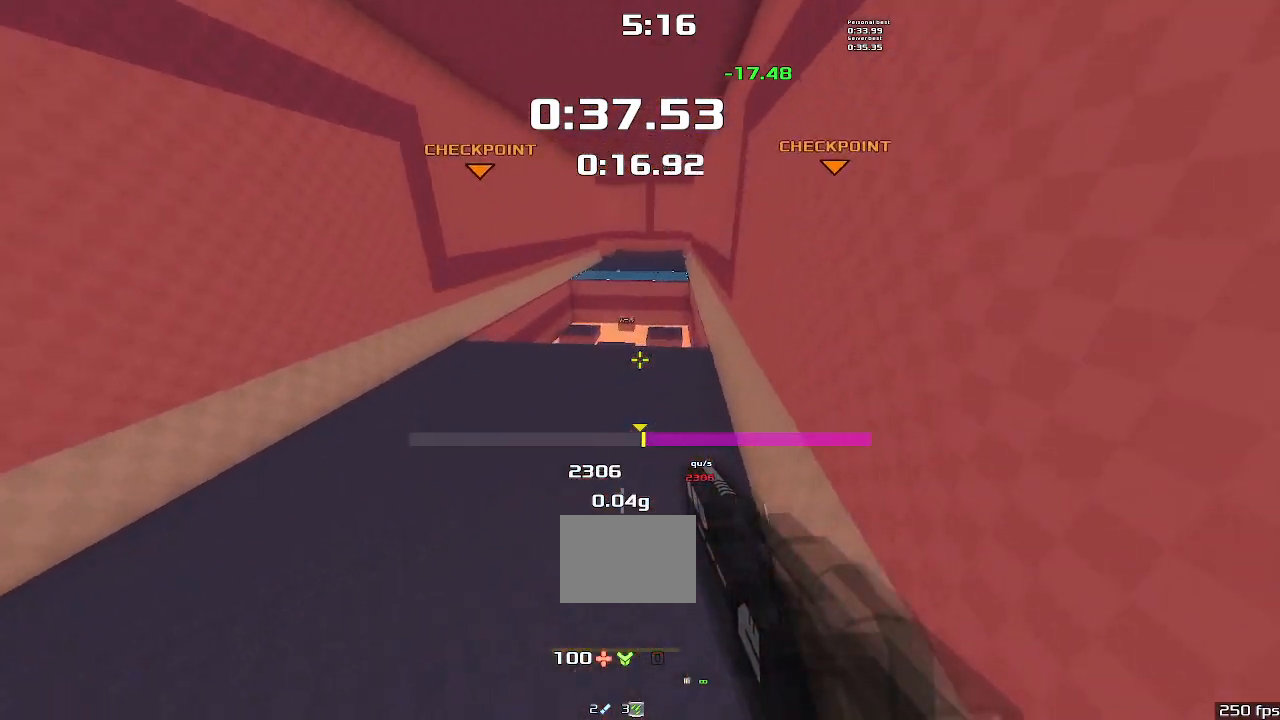
{"keys": ["upshift"], "events": [[400, "right", "up"]]}
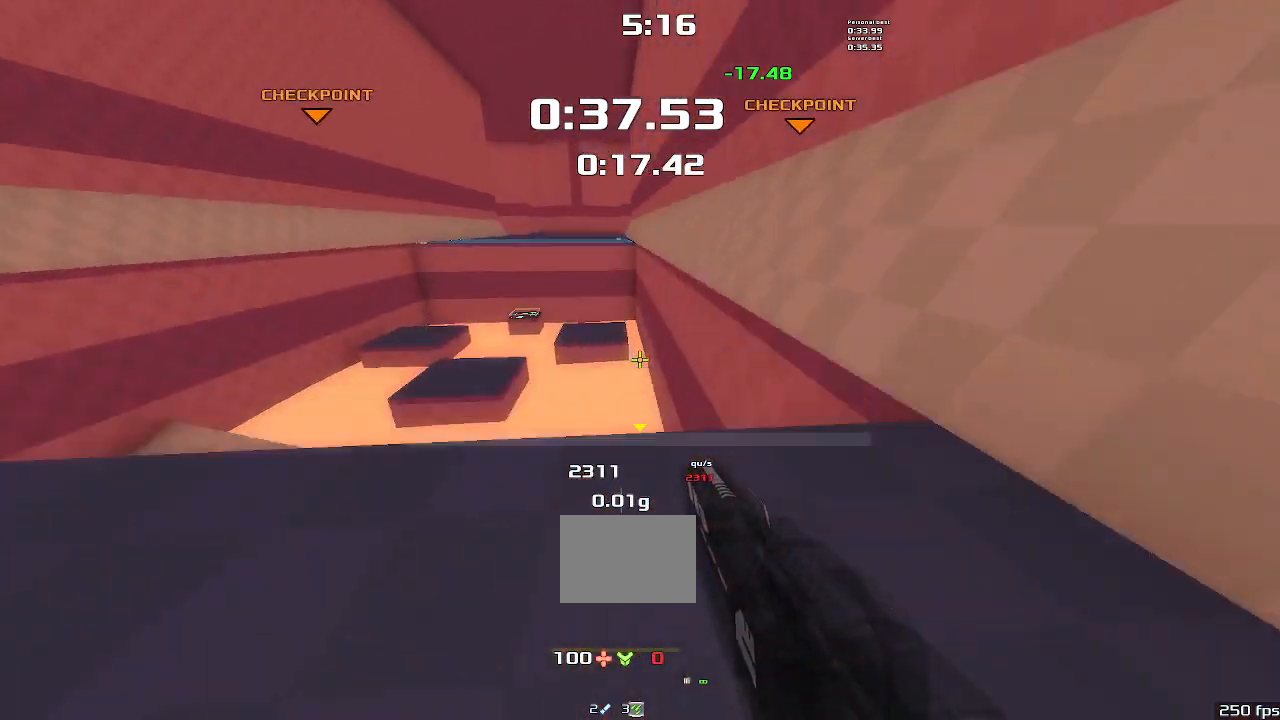
{"keys": ["left", "upshift"], "events": [[234, "left", "down"]]}
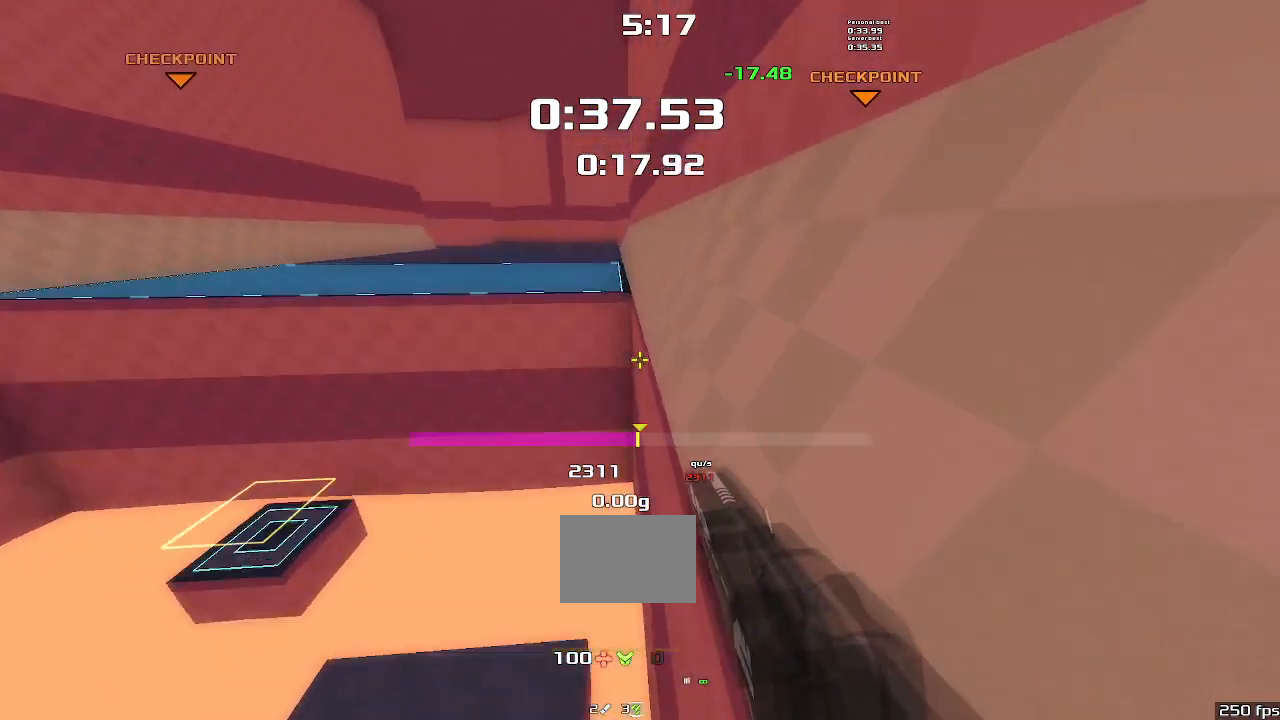
{"keys": ["left", "upshift"], "events": []}
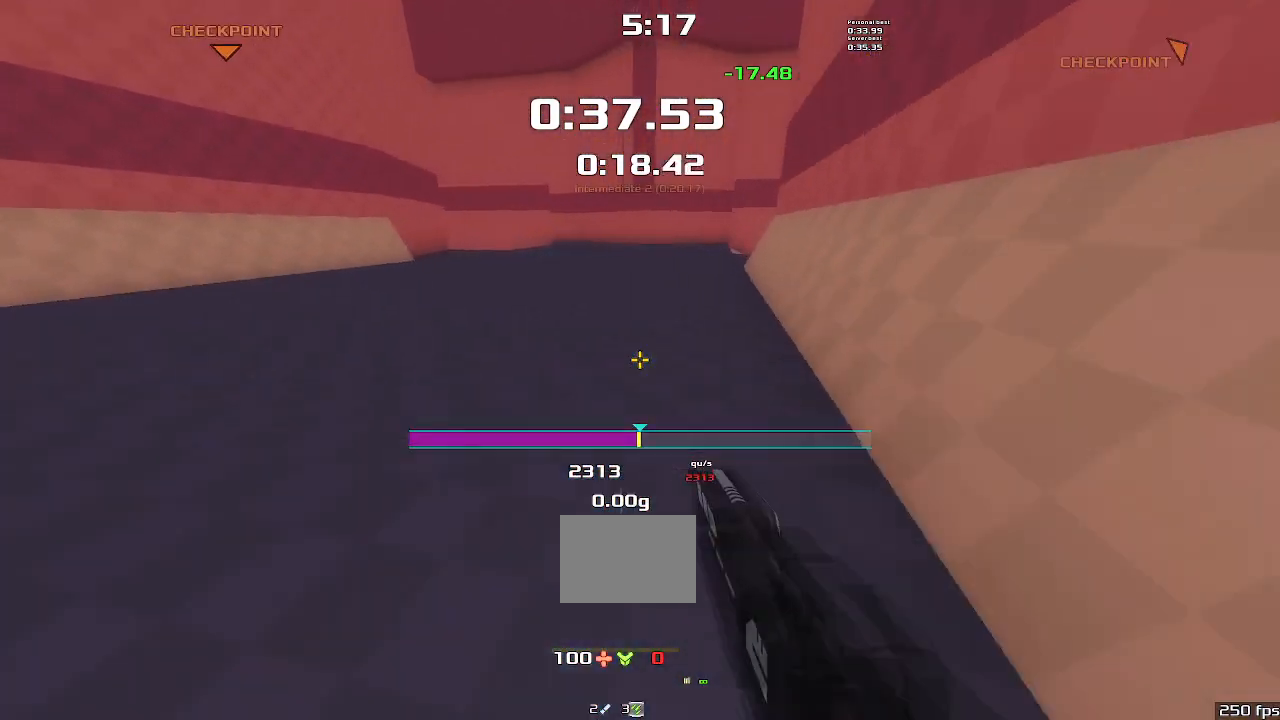
{"keys": ["left", "upshift"], "events": []}
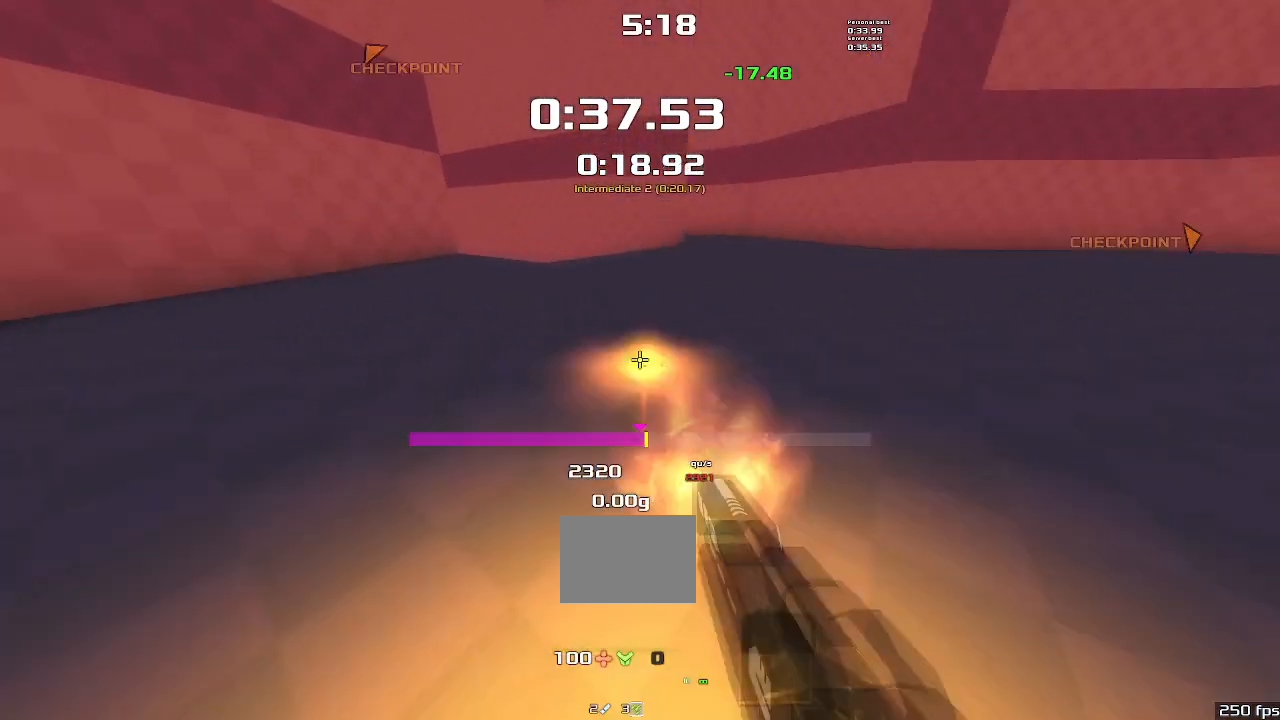
{"keys": ["left"], "events": [[100, "upshift", "up"]]}
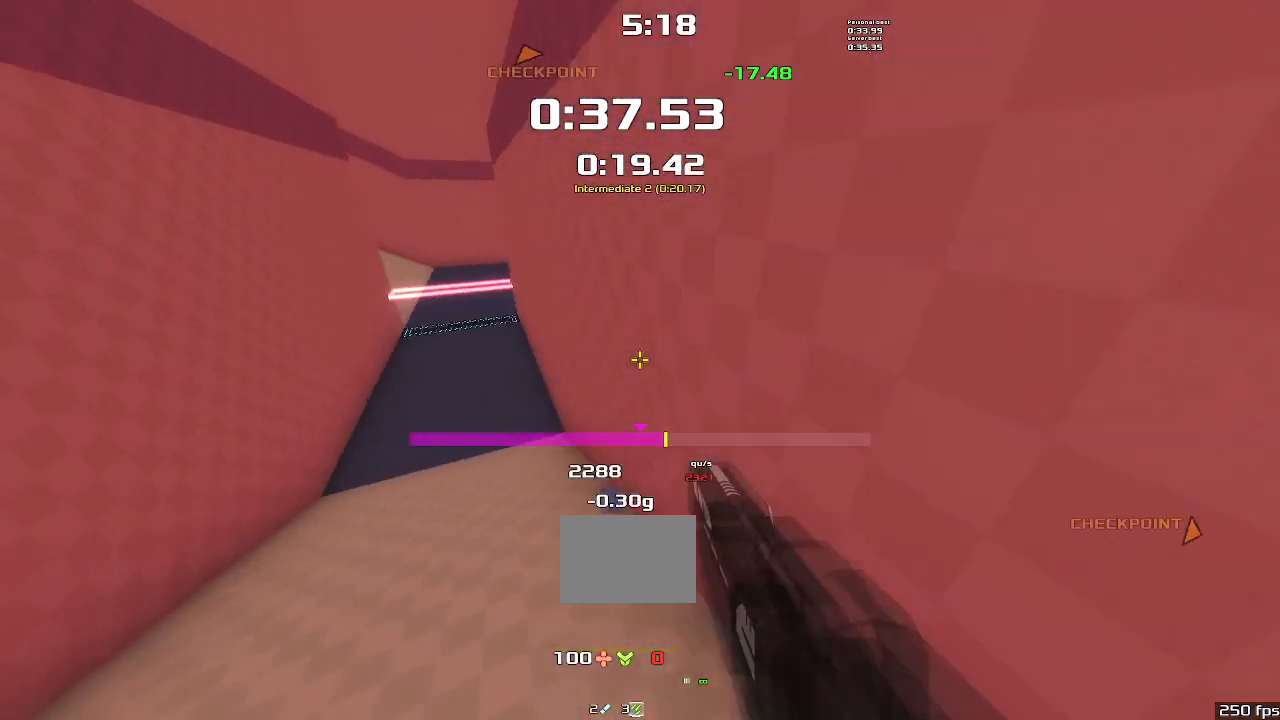
{"keys": ["left"], "events": []}
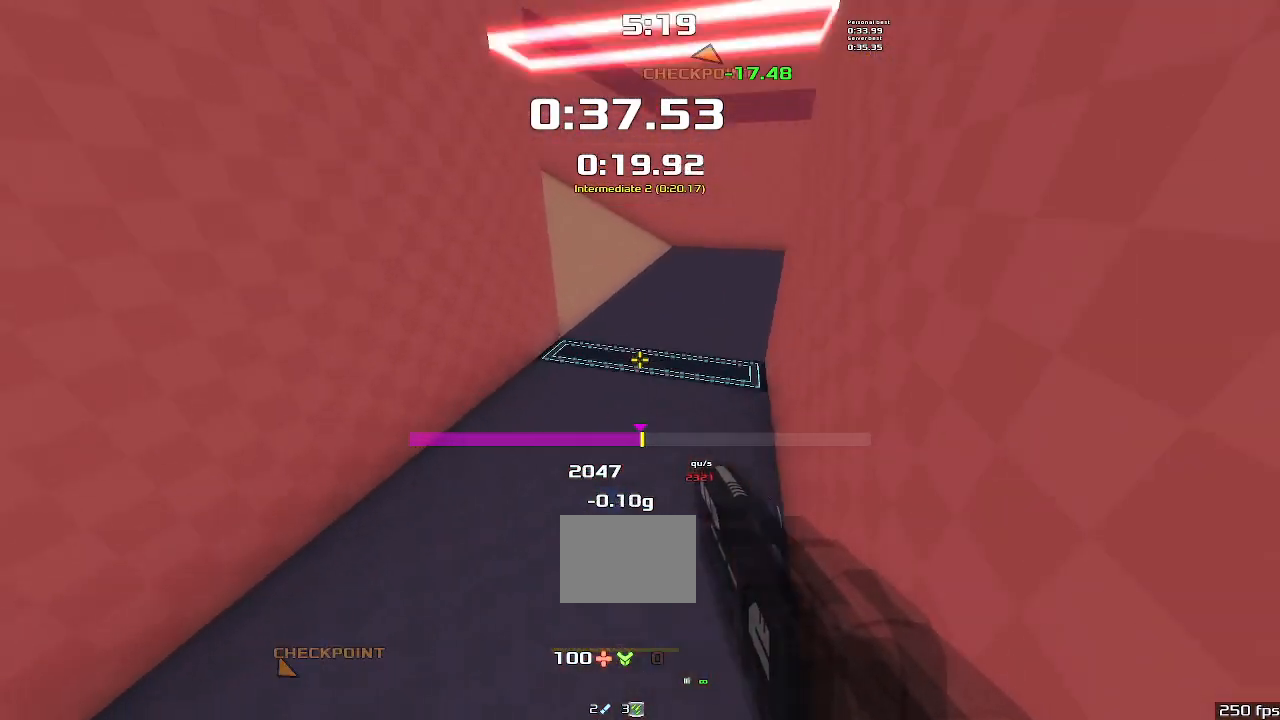
{"keys": ["left"], "events": [[134, "upshift", "down"], [500, "upshift", "up"]]}
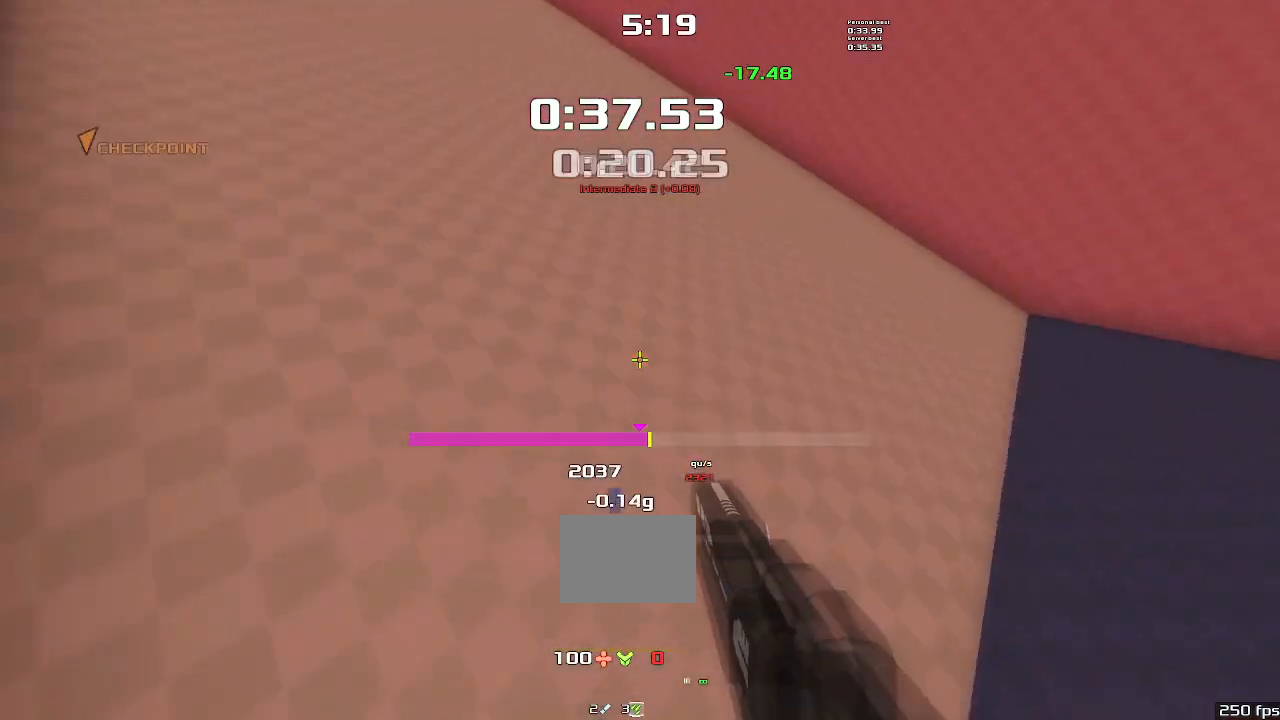
{"keys": ["left"], "events": []}
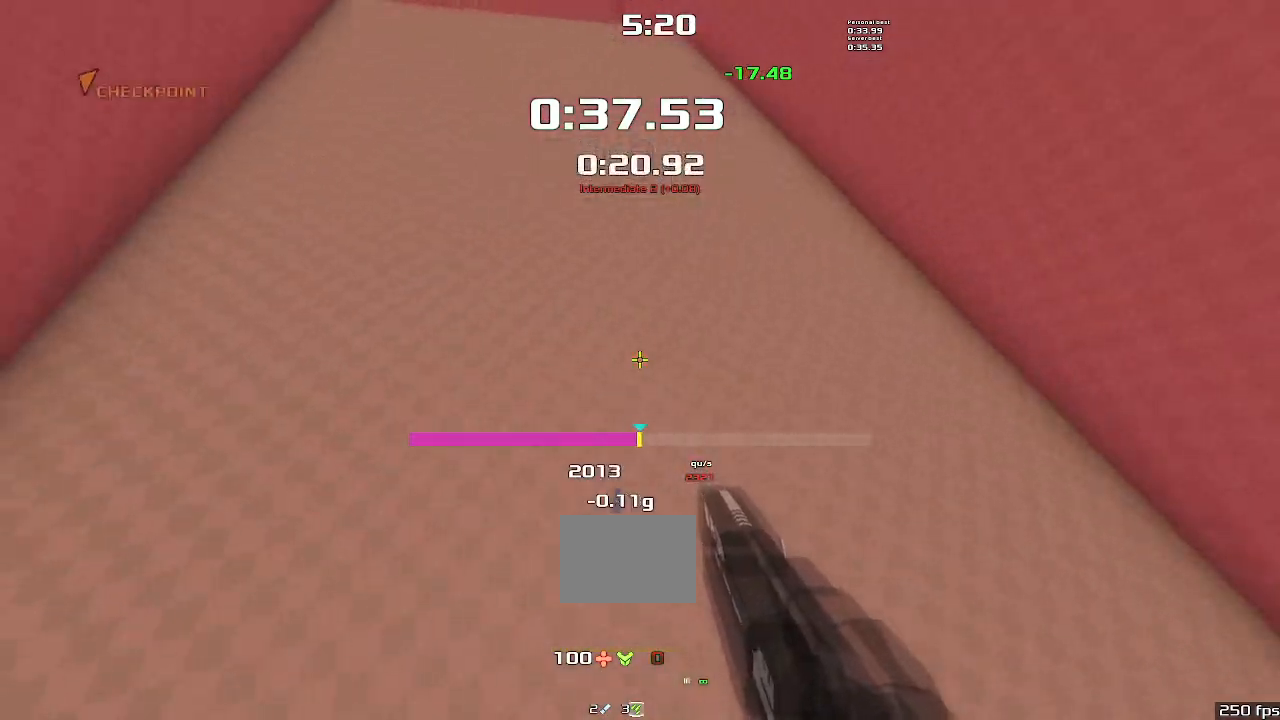
{"keys": ["left"], "events": []}
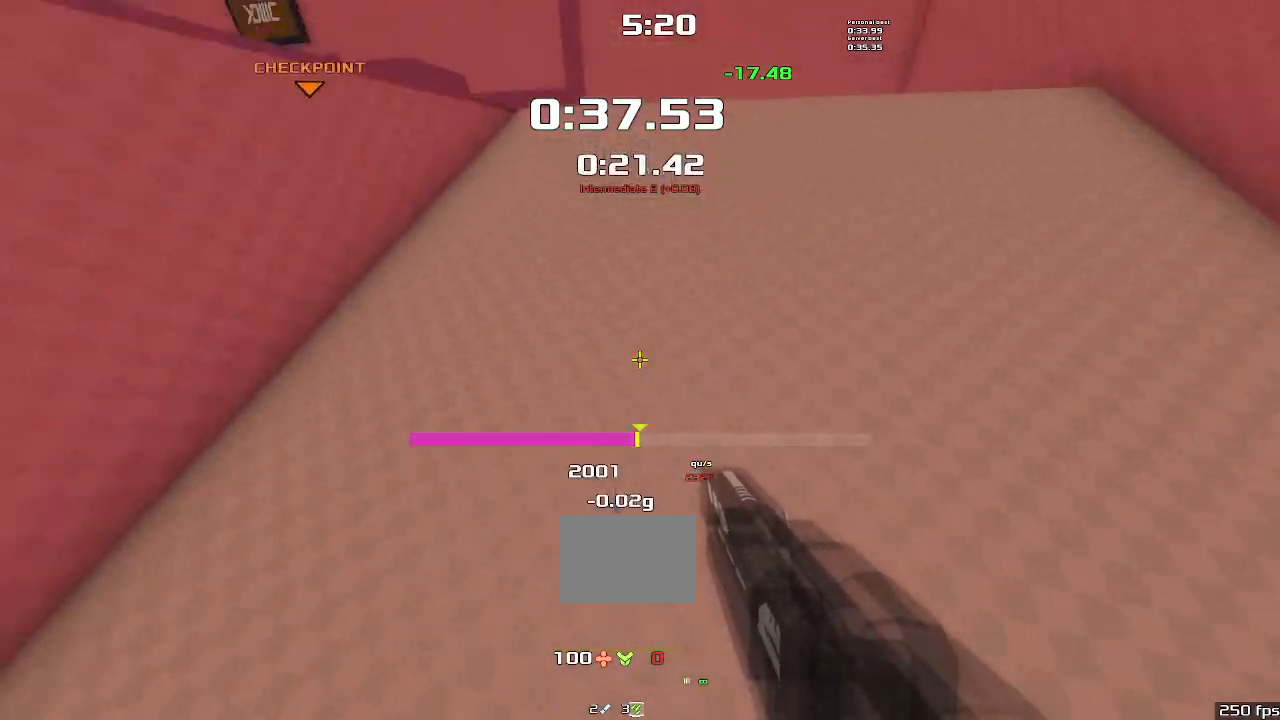
{"keys": ["left"], "events": []}